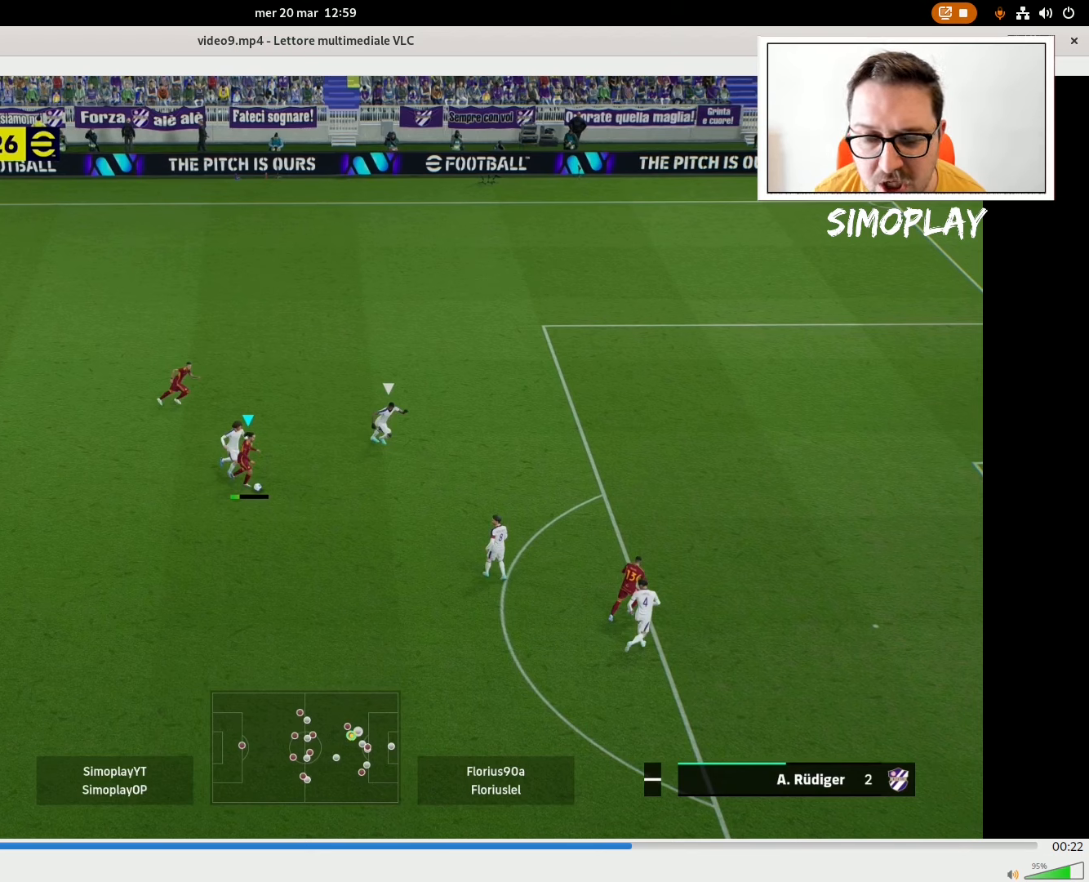
Gameplay with a controller (PlayStation layout); each line is a JSON object with the inputs held at the frame after it. "events" lists button and stick changes between this image and that frame as [ms after this image, input, new state], when the widget could be followed in between.
{"buttons": [], "left_stick": "right", "right_stick": "center", "events": []}
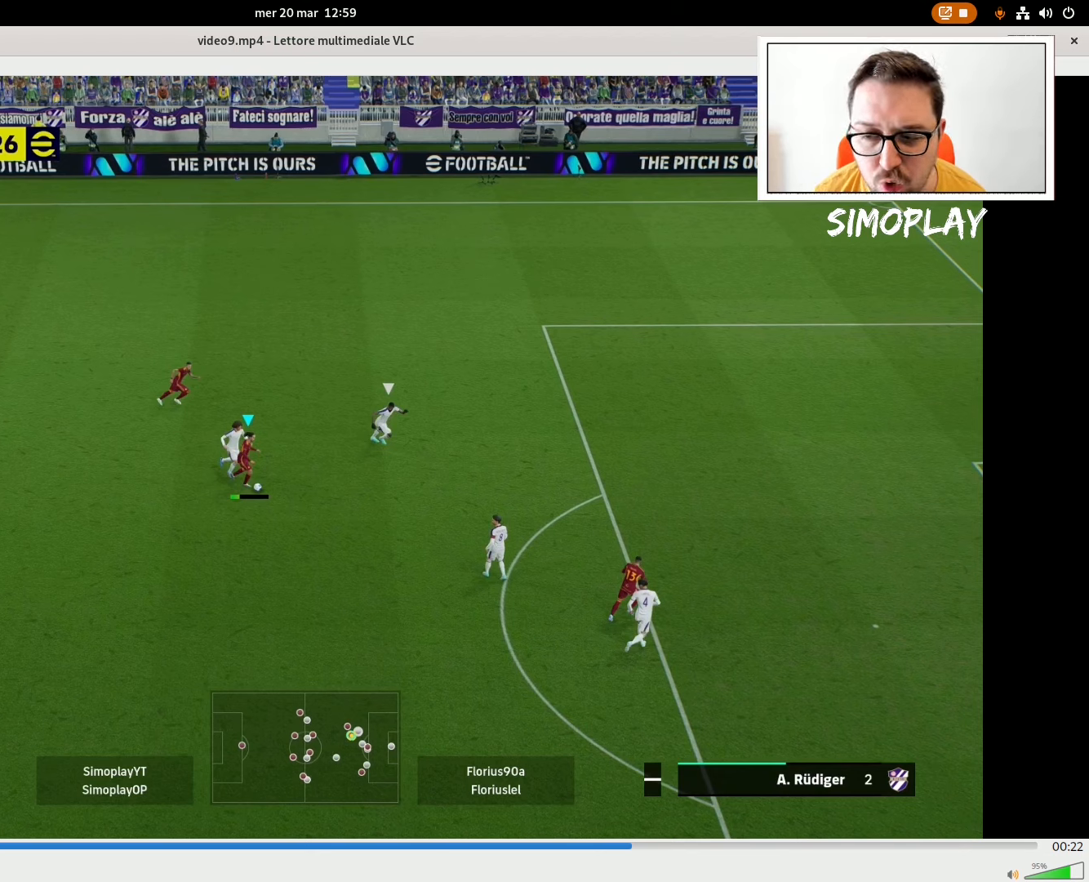
{"buttons": [], "left_stick": "right", "right_stick": "center", "events": []}
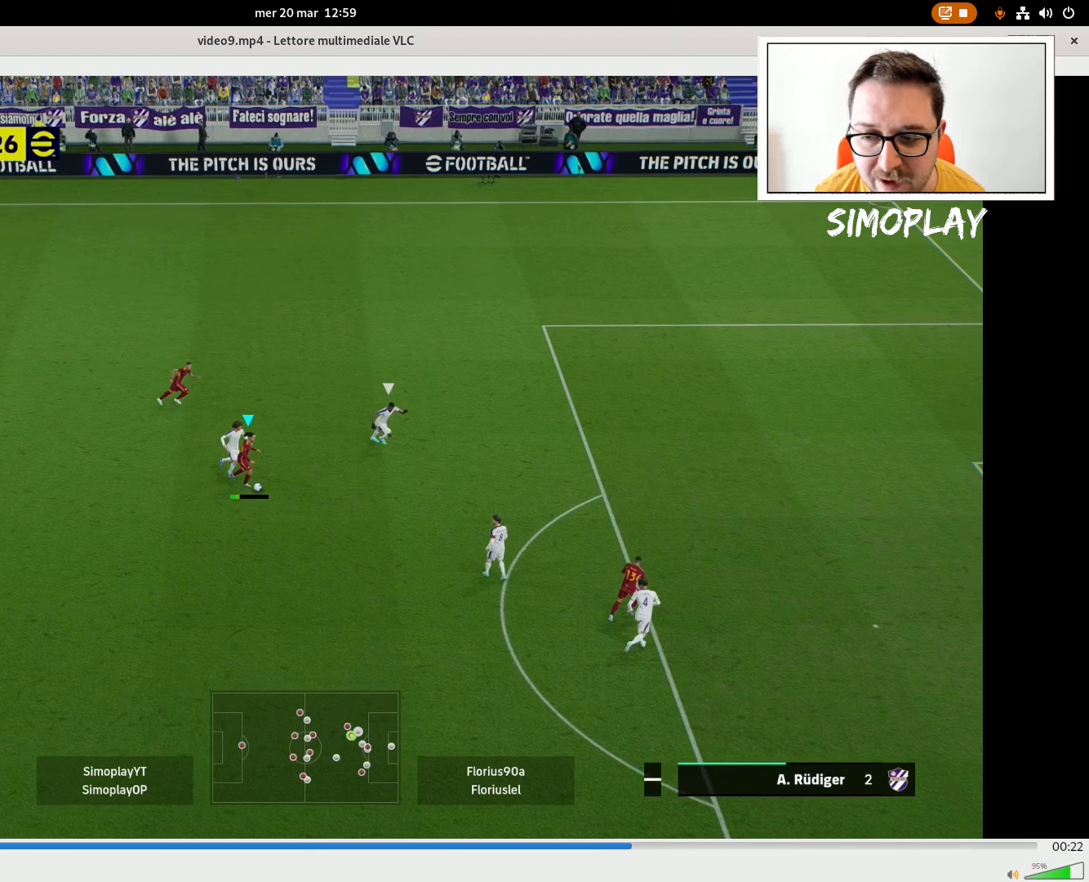
{"buttons": [], "left_stick": "right", "right_stick": "center", "events": []}
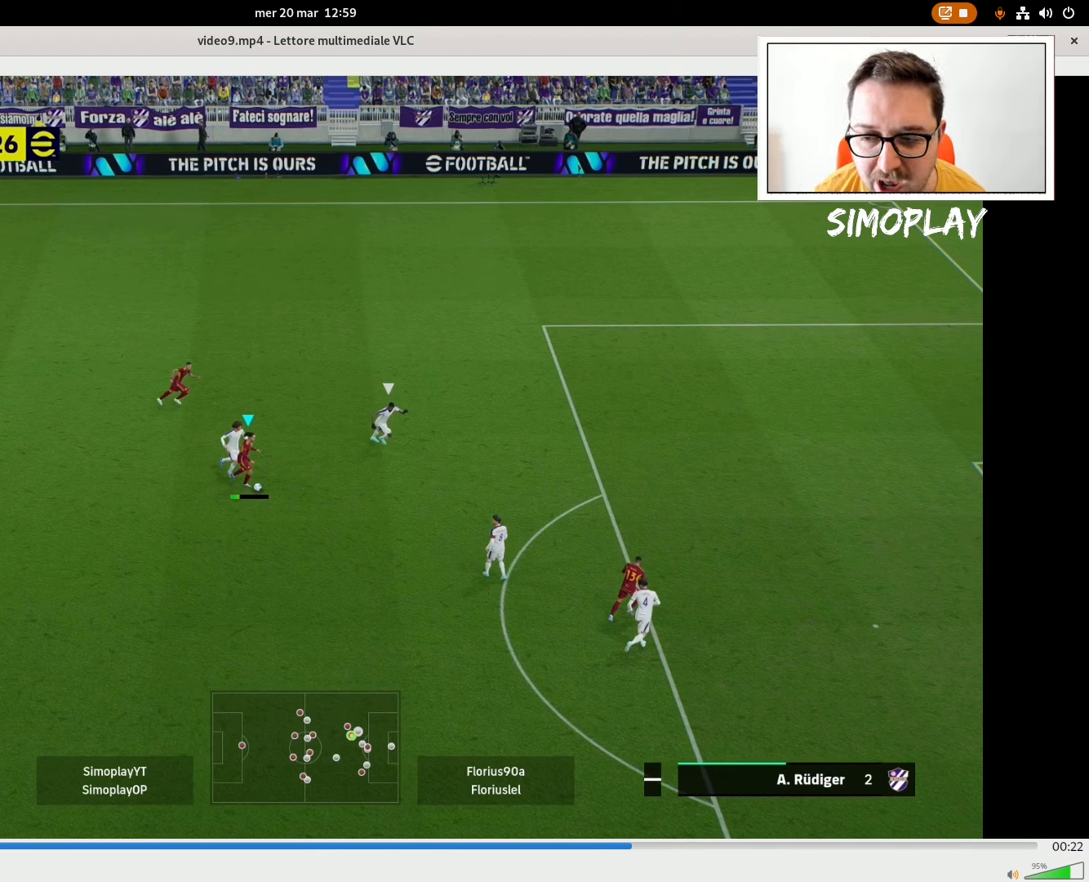
{"buttons": [], "left_stick": "right", "right_stick": "center", "events": []}
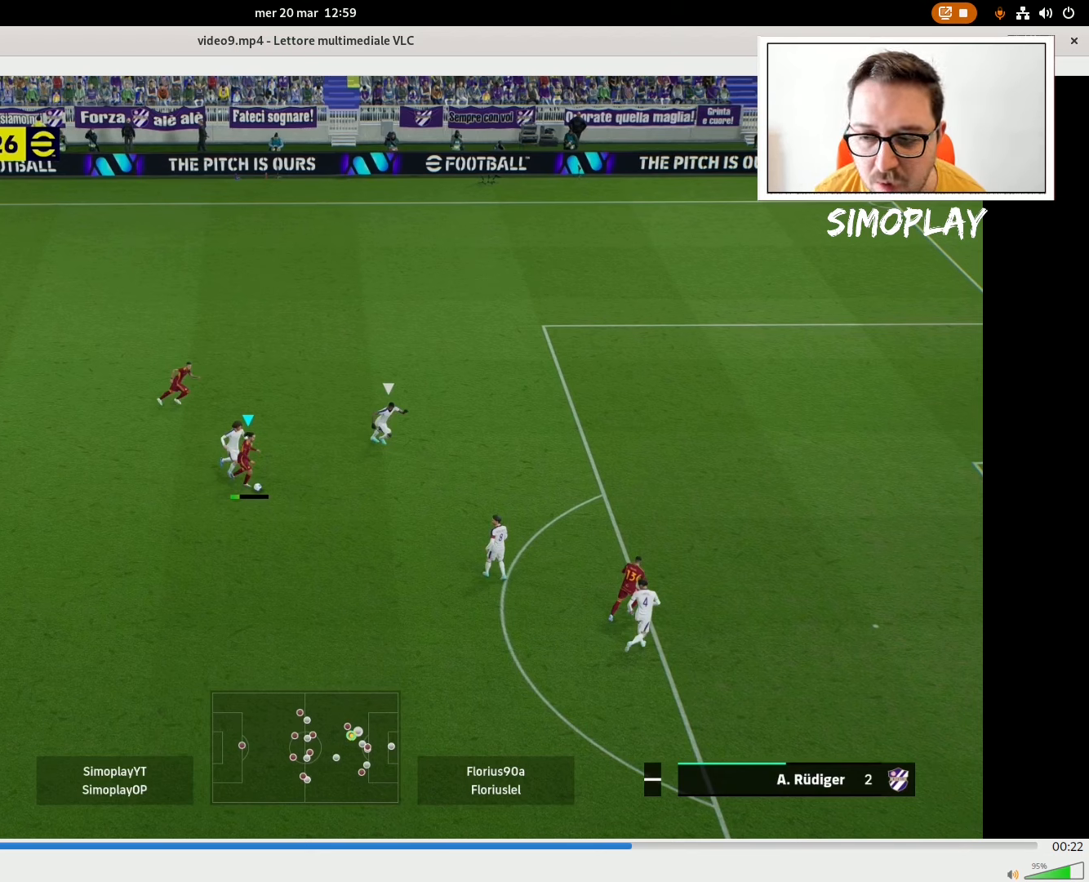
{"buttons": [], "left_stick": "right", "right_stick": "center", "events": []}
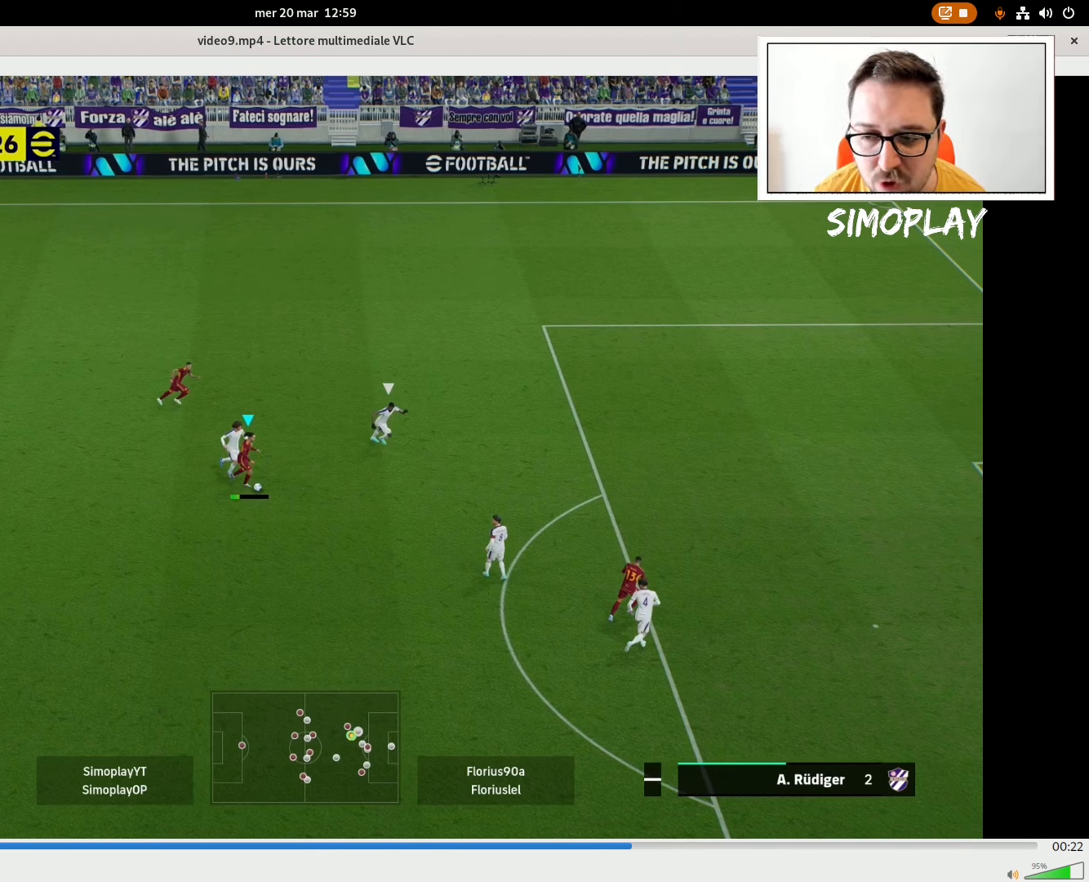
{"buttons": [], "left_stick": "right", "right_stick": "center", "events": []}
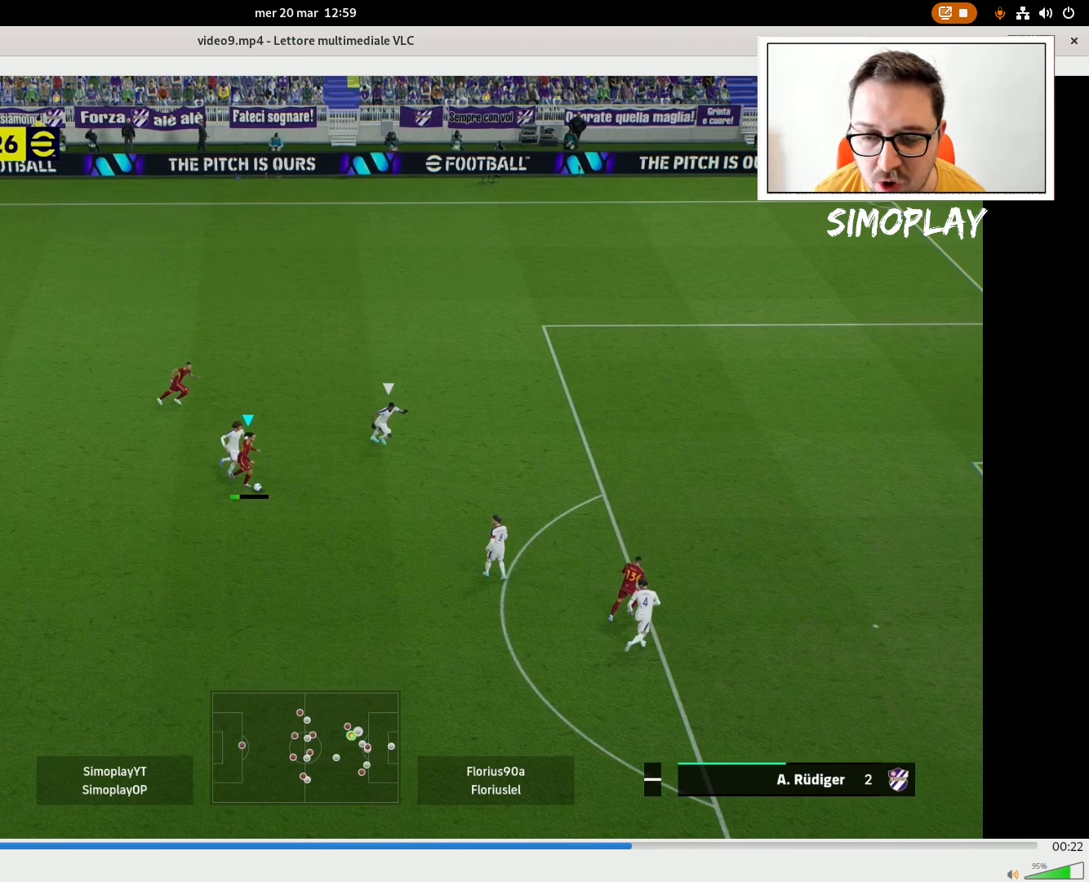
{"buttons": [], "left_stick": "right", "right_stick": "center", "events": []}
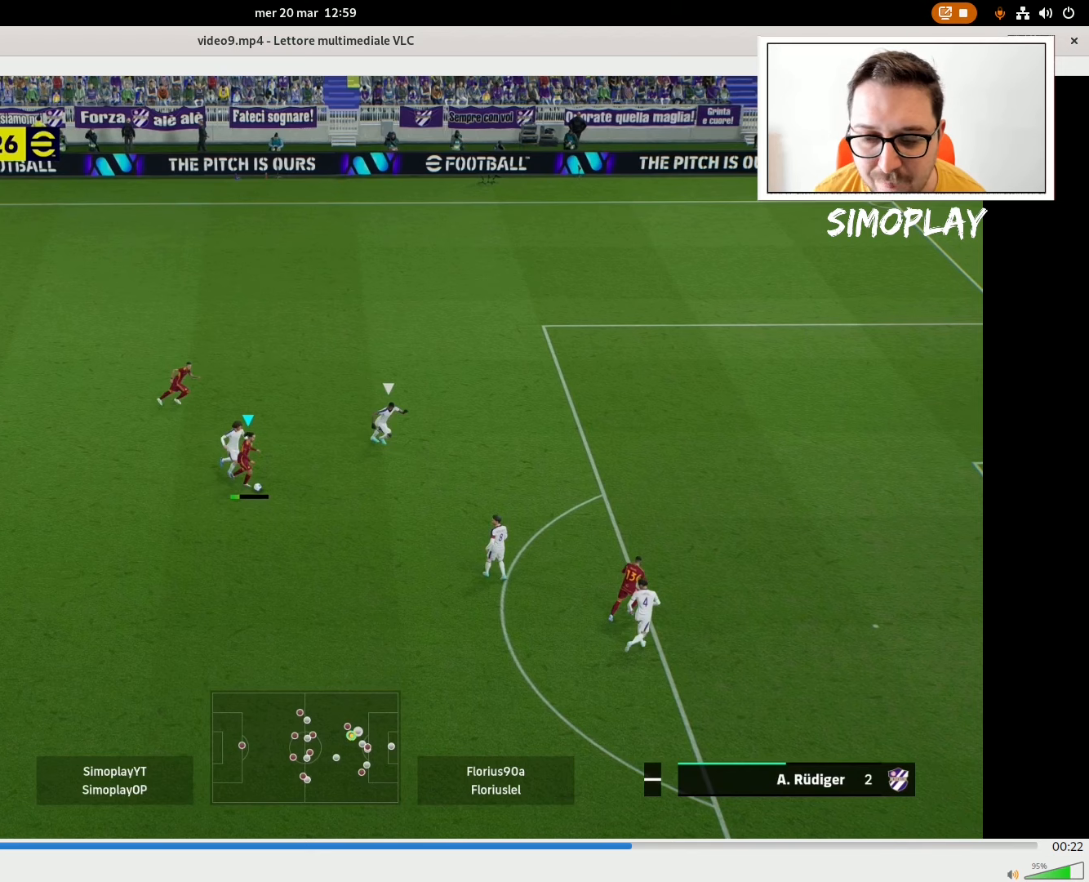
{"buttons": [], "left_stick": "right", "right_stick": "center", "events": []}
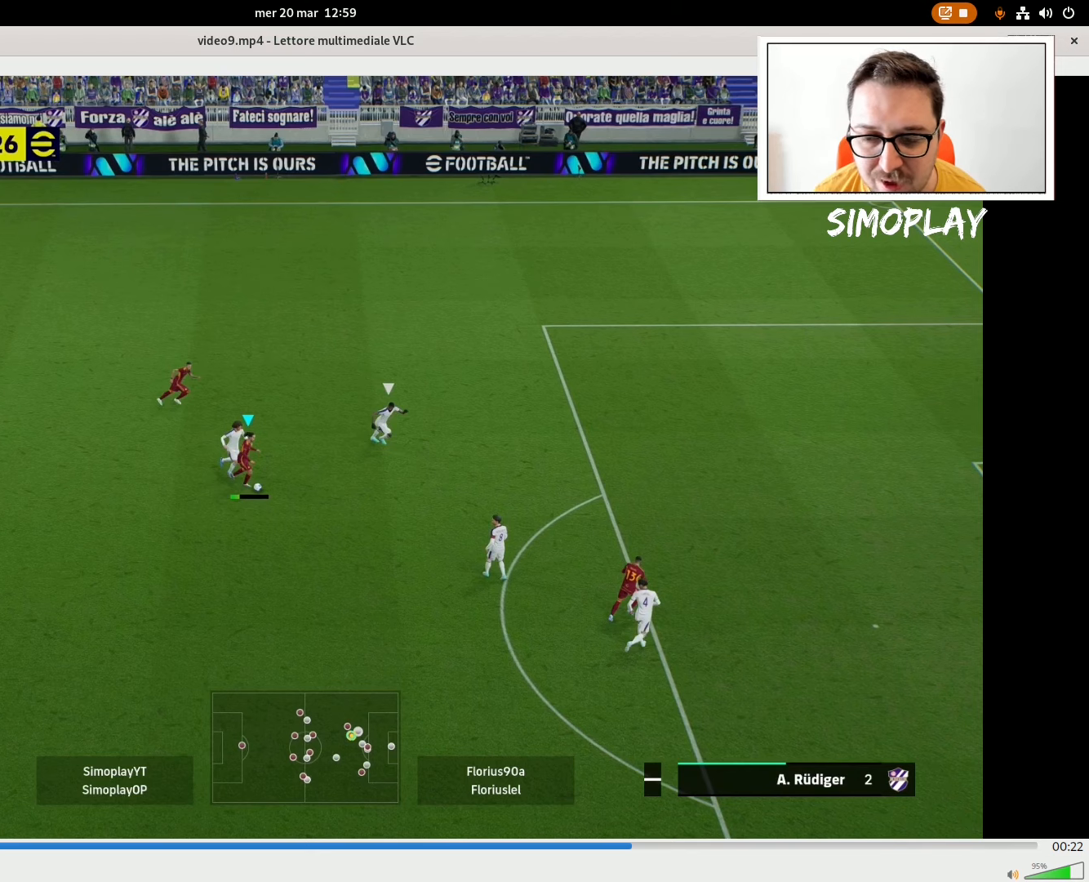
{"buttons": [], "left_stick": "right", "right_stick": "center", "events": []}
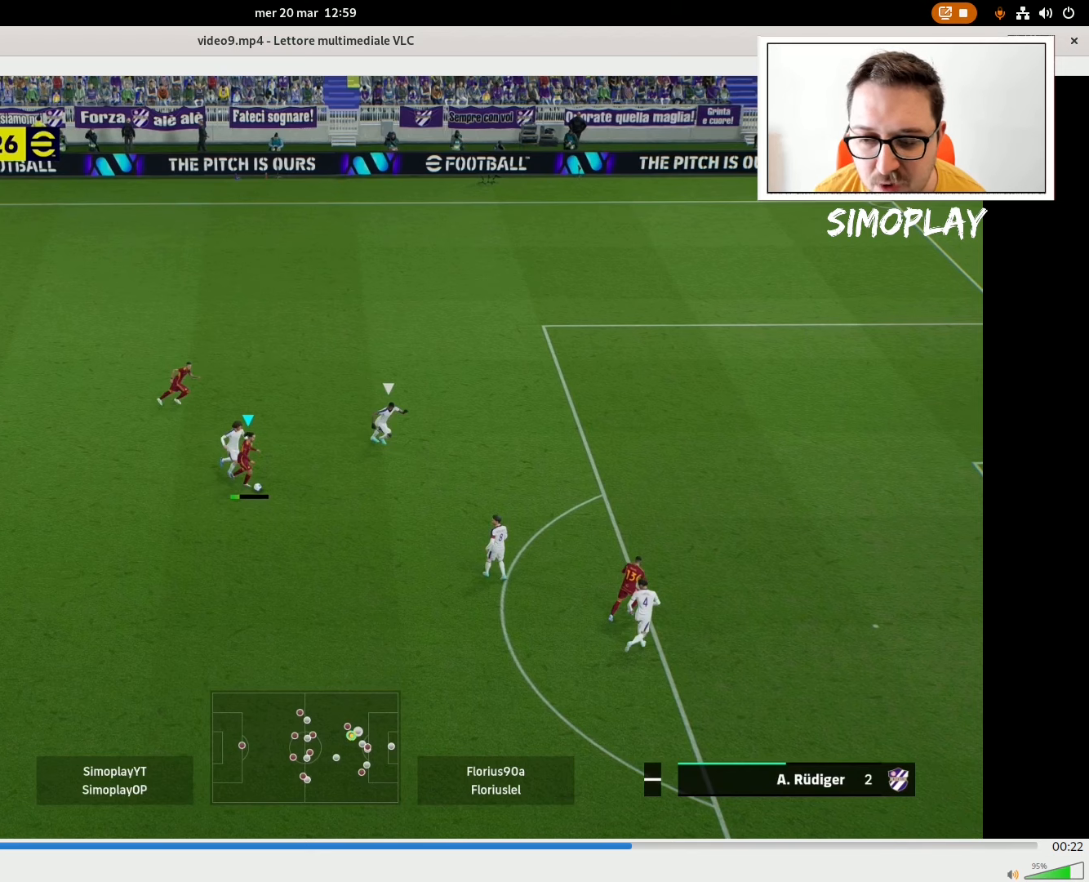
{"buttons": [], "left_stick": "right", "right_stick": "center", "events": []}
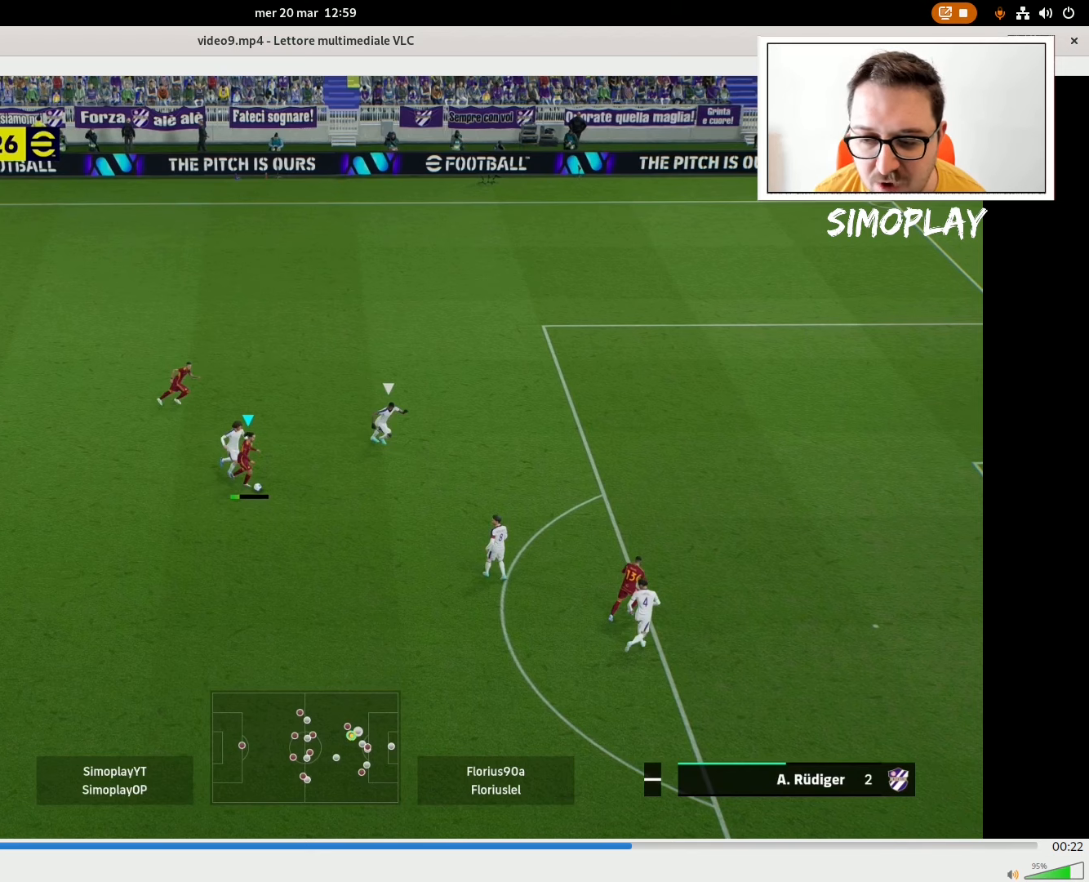
{"buttons": [], "left_stick": "right", "right_stick": "center", "events": []}
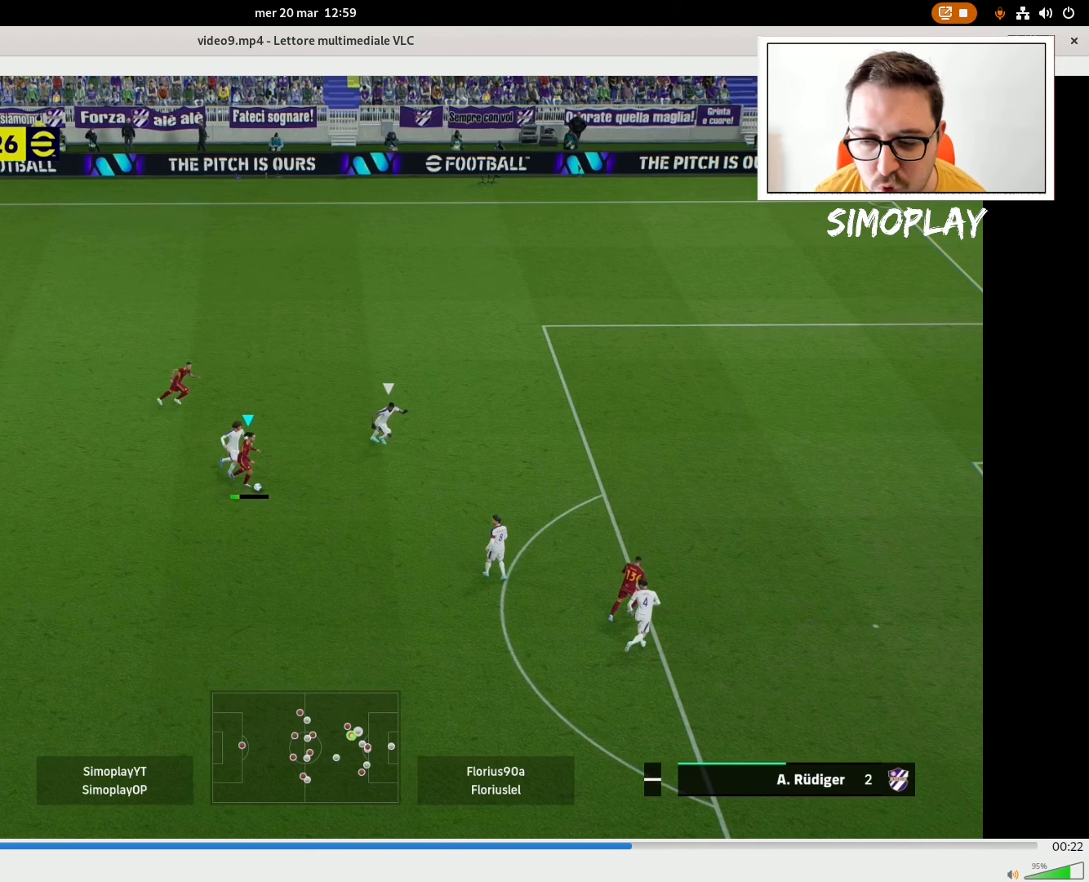
{"buttons": [], "left_stick": "right", "right_stick": "center", "events": []}
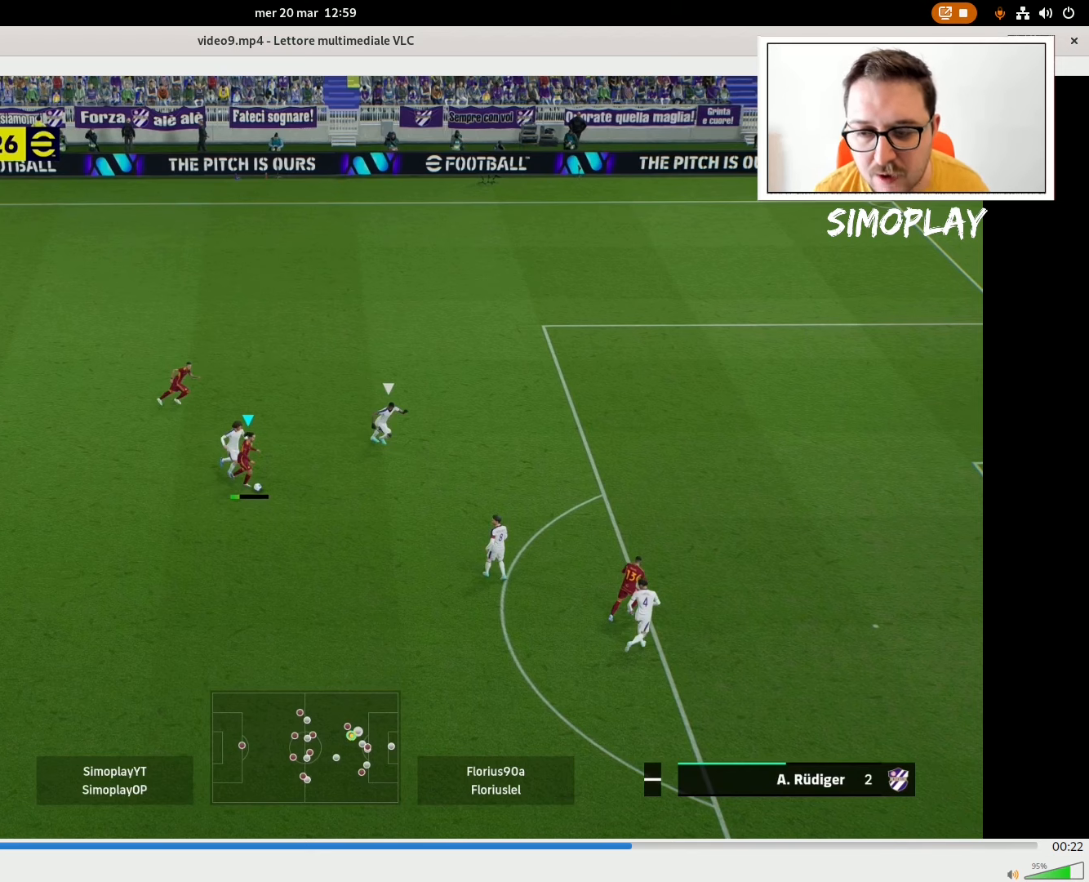
{"buttons": [], "left_stick": "right", "right_stick": "center", "events": []}
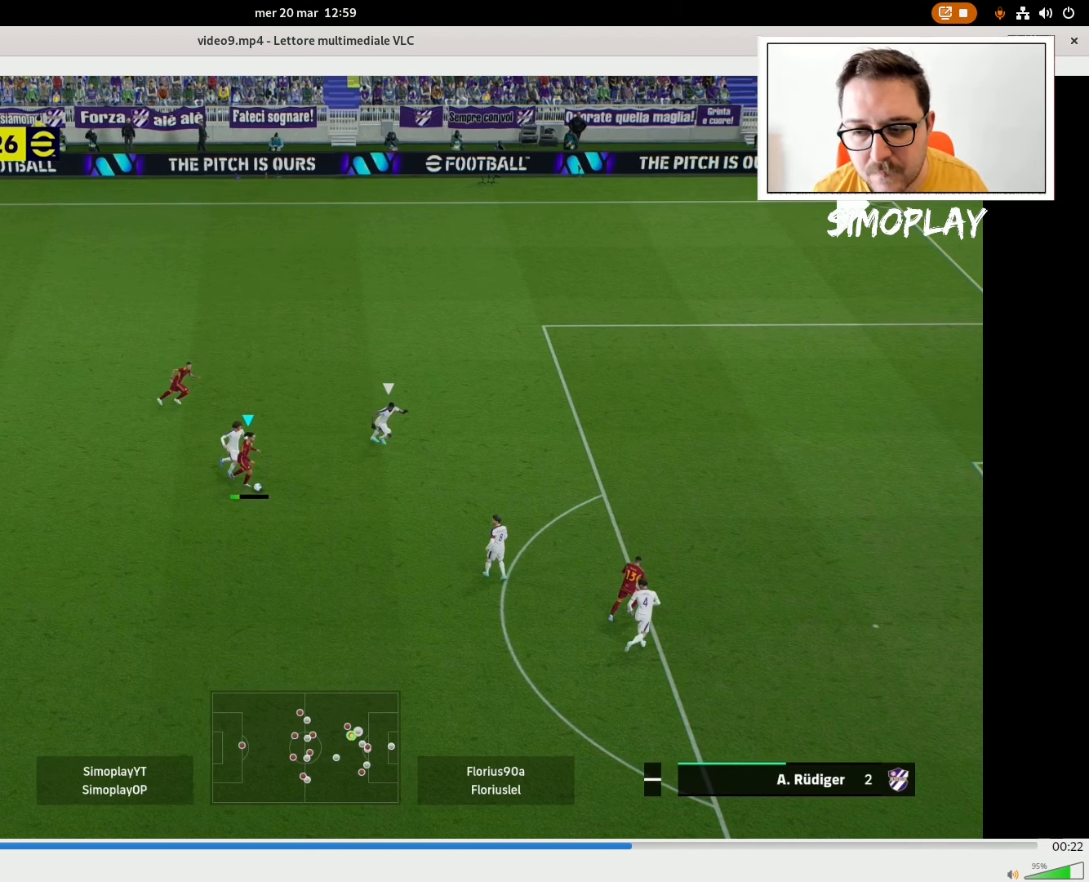
{"buttons": [], "left_stick": "right", "right_stick": "center", "events": []}
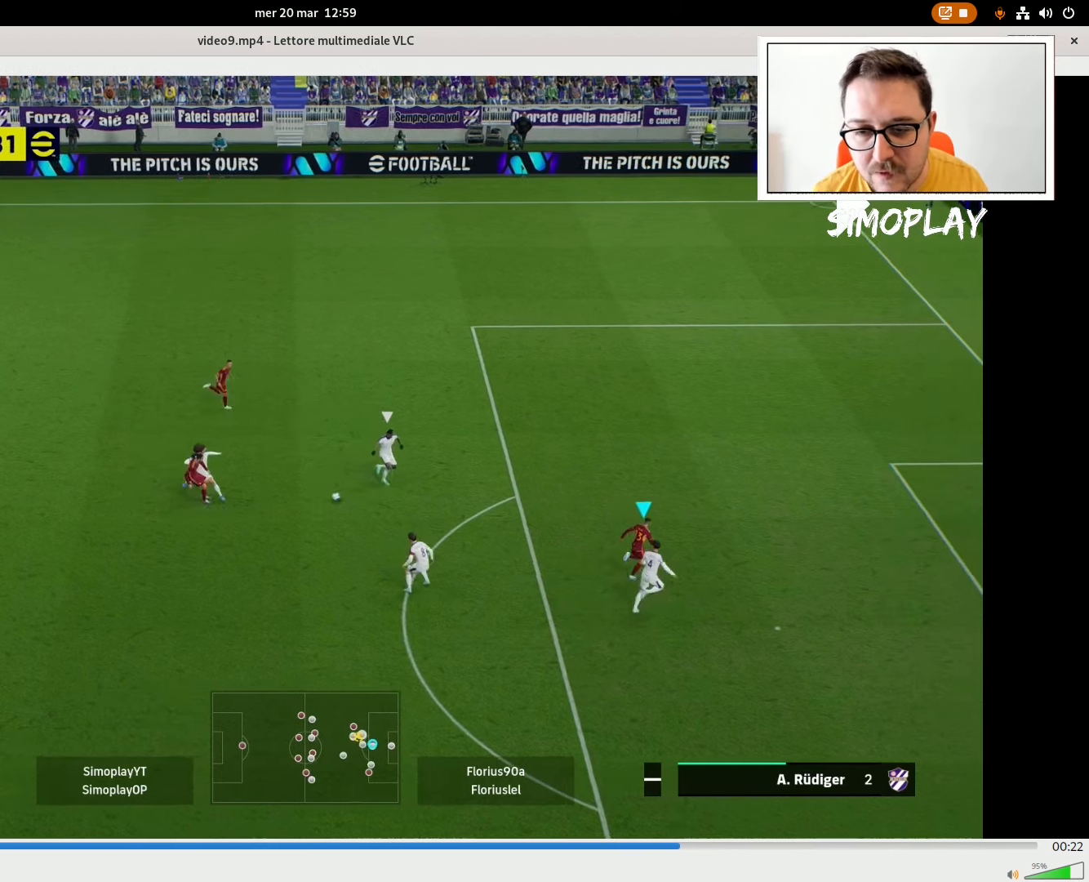
{"buttons": ["SQUARE", "R1"], "left_stick": "down-right", "right_stick": "center", "events": [[340, "left_stick", "down-right"], [440, "R1", "down"], [440, "SQUARE", "down"]]}
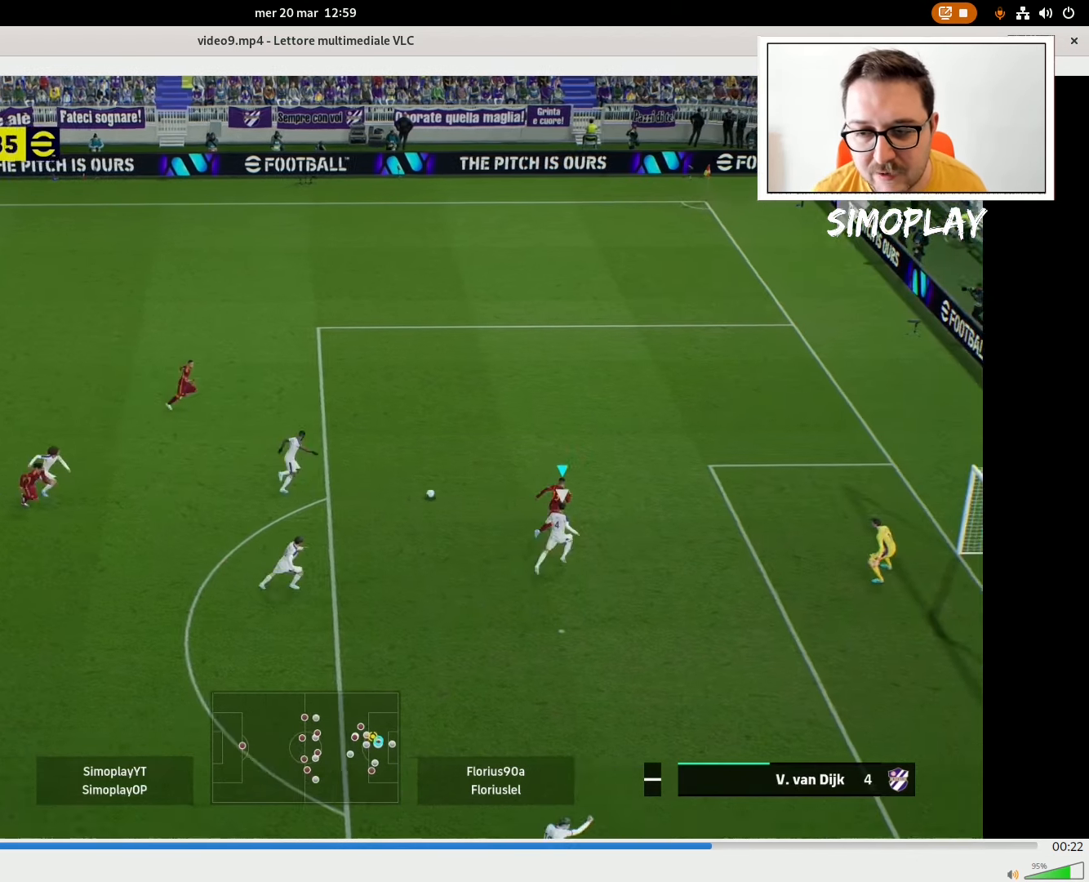
{"buttons": [], "left_stick": "down-right", "right_stick": "center", "events": [[40, "R1", "up"], [40, "SQUARE", "up"]]}
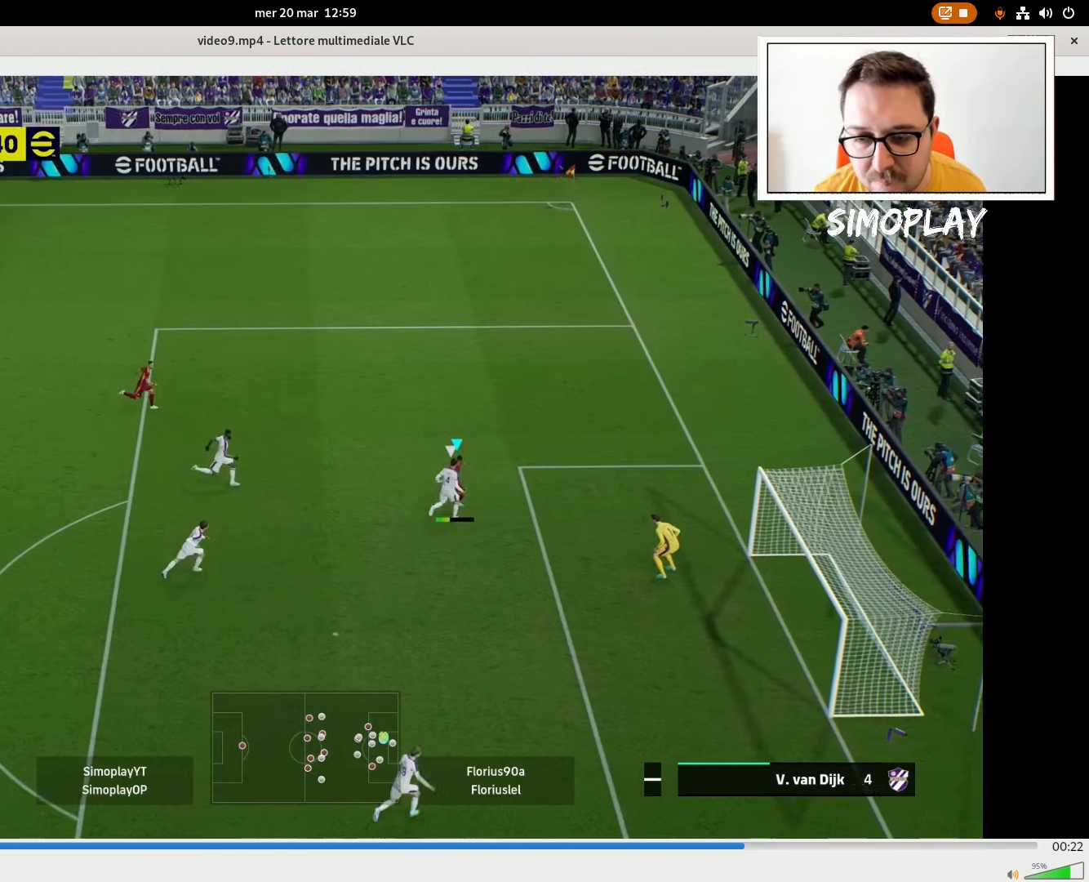
{"buttons": [], "left_stick": "down-right", "right_stick": "center", "events": []}
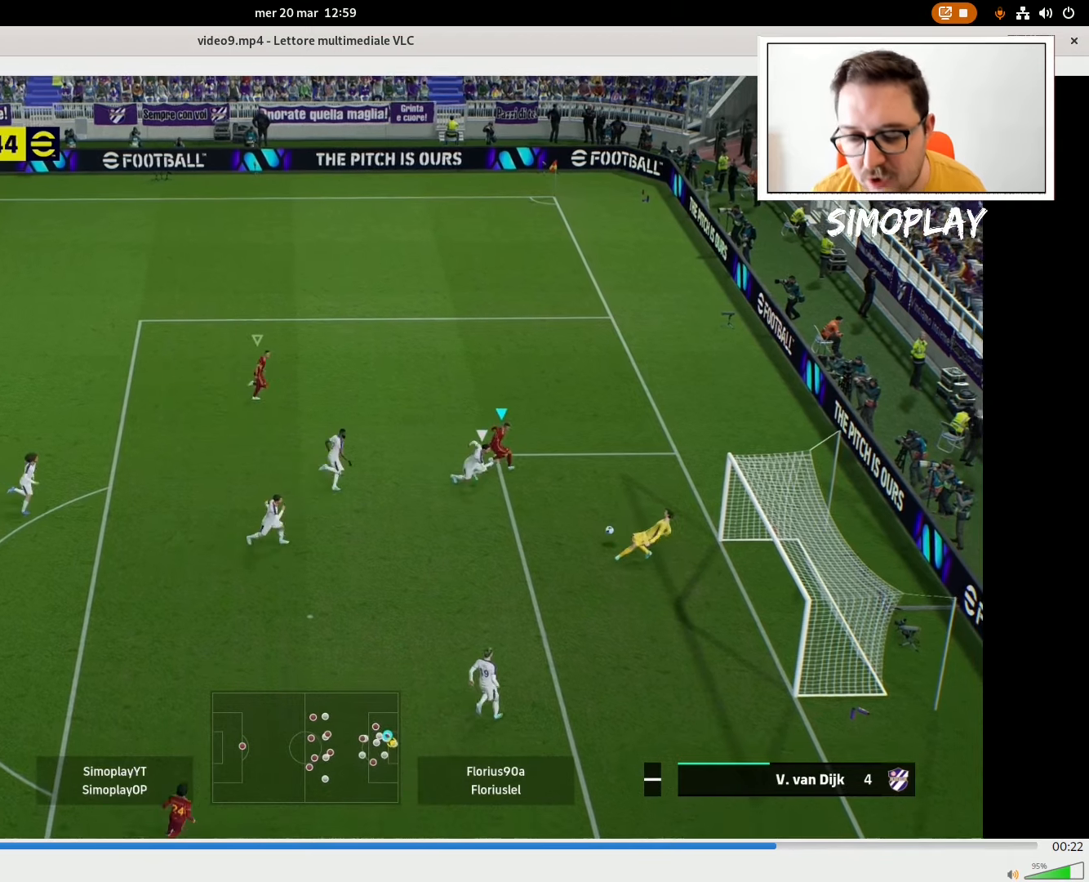
{"buttons": [], "left_stick": "down-right", "right_stick": "center", "events": [[240, "SQUARE", "down"], [340, "SQUARE", "up"]]}
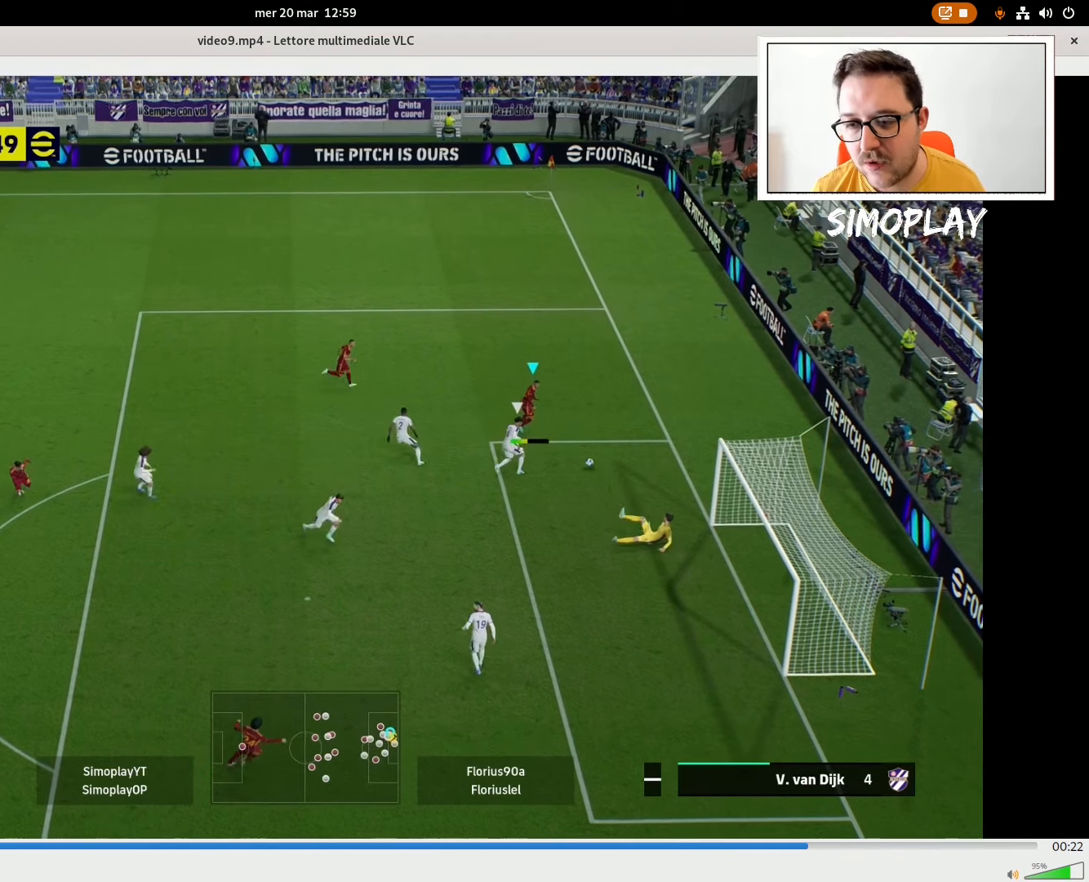
{"buttons": [], "left_stick": "down-right", "right_stick": "center", "events": []}
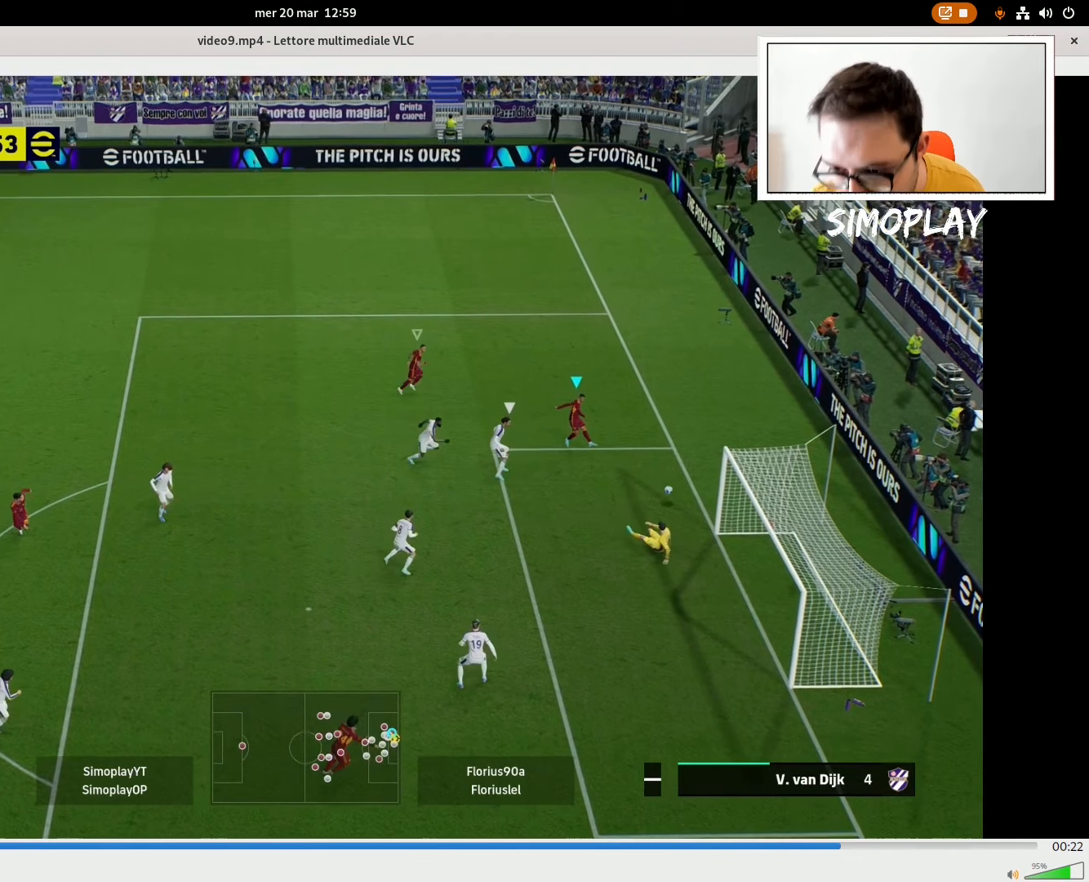
{"buttons": [], "left_stick": "center", "right_stick": "center", "events": [[440, "left_stick", "center"]]}
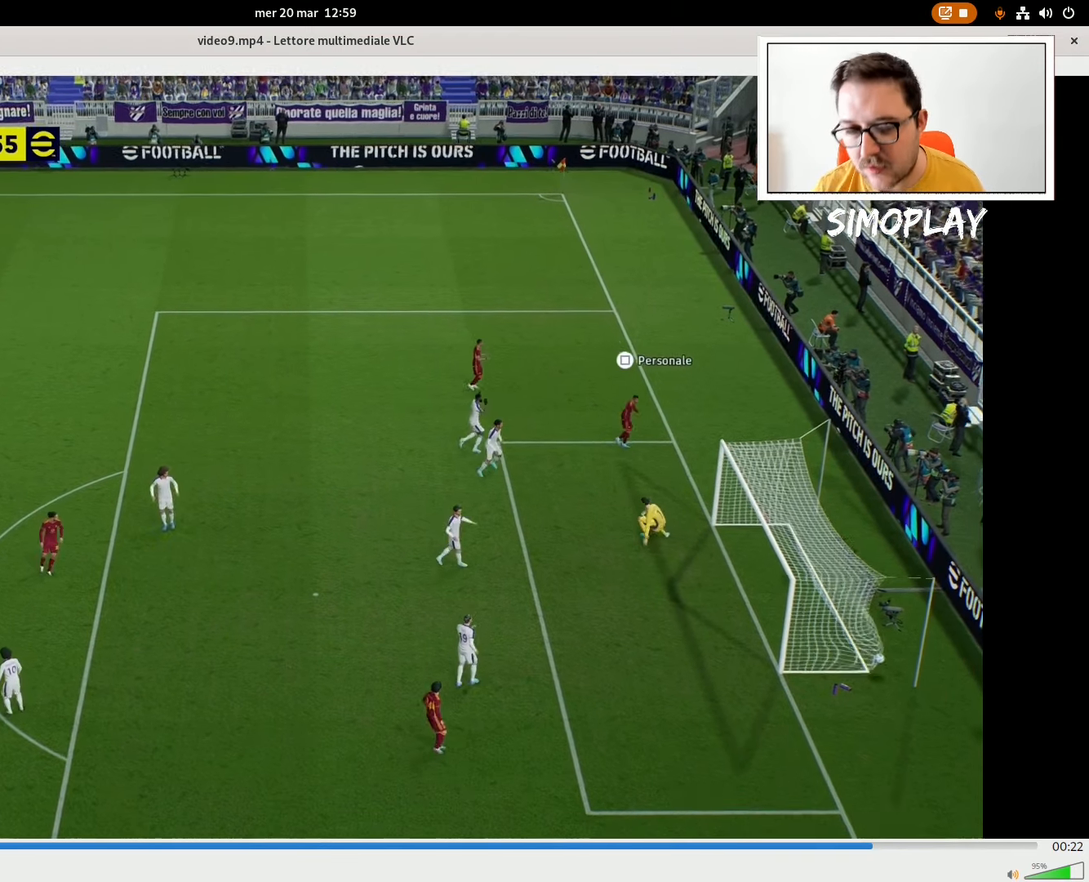
{"buttons": ["CROSS"], "left_stick": "center", "right_stick": "center", "events": [[140, "CROSS", "down"], [320, "CROSS", "up"], [340, "CROSS", "down"], [440, "CROSS", "up"], [480, "CROSS", "down"]]}
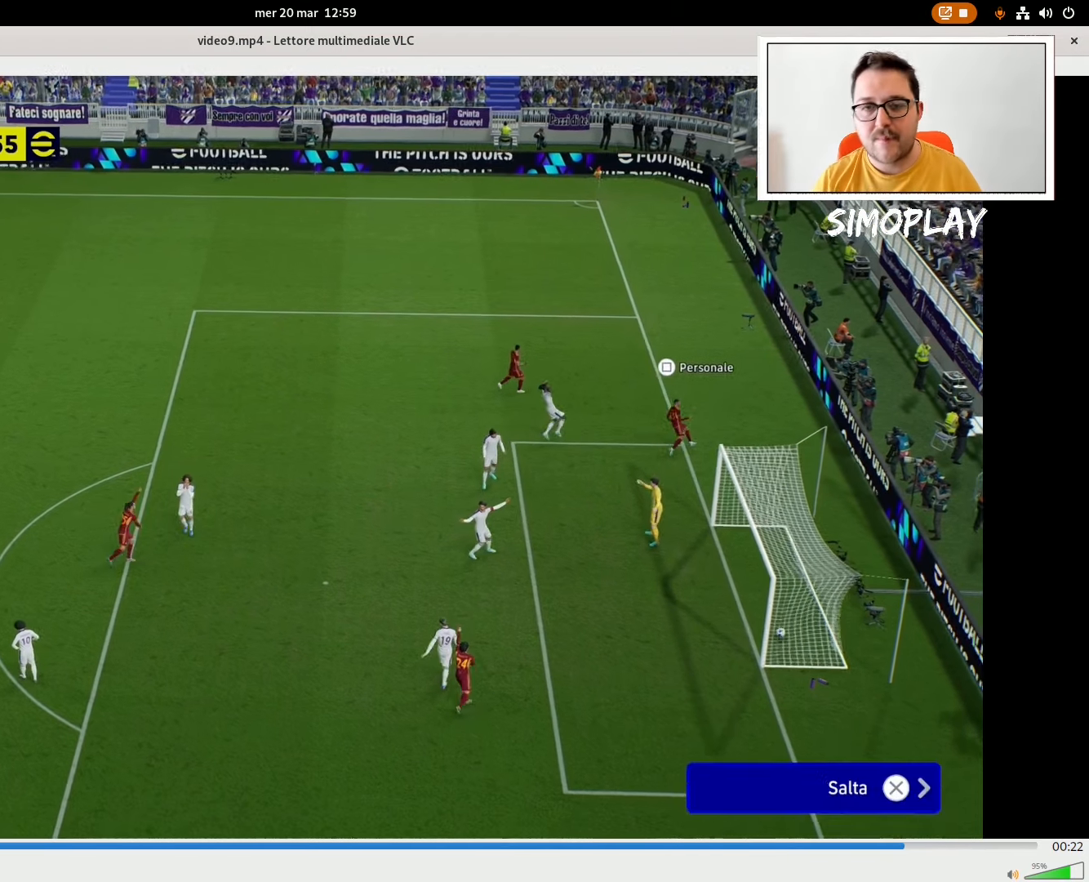
{"buttons": ["CROSS"], "left_stick": "center", "right_stick": "center", "events": [[80, "CROSS", "up"], [140, "CROSS", "down"], [240, "CROSS", "up"], [340, "CROSS", "down"], [440, "CROSS", "up"], [480, "CROSS", "down"]]}
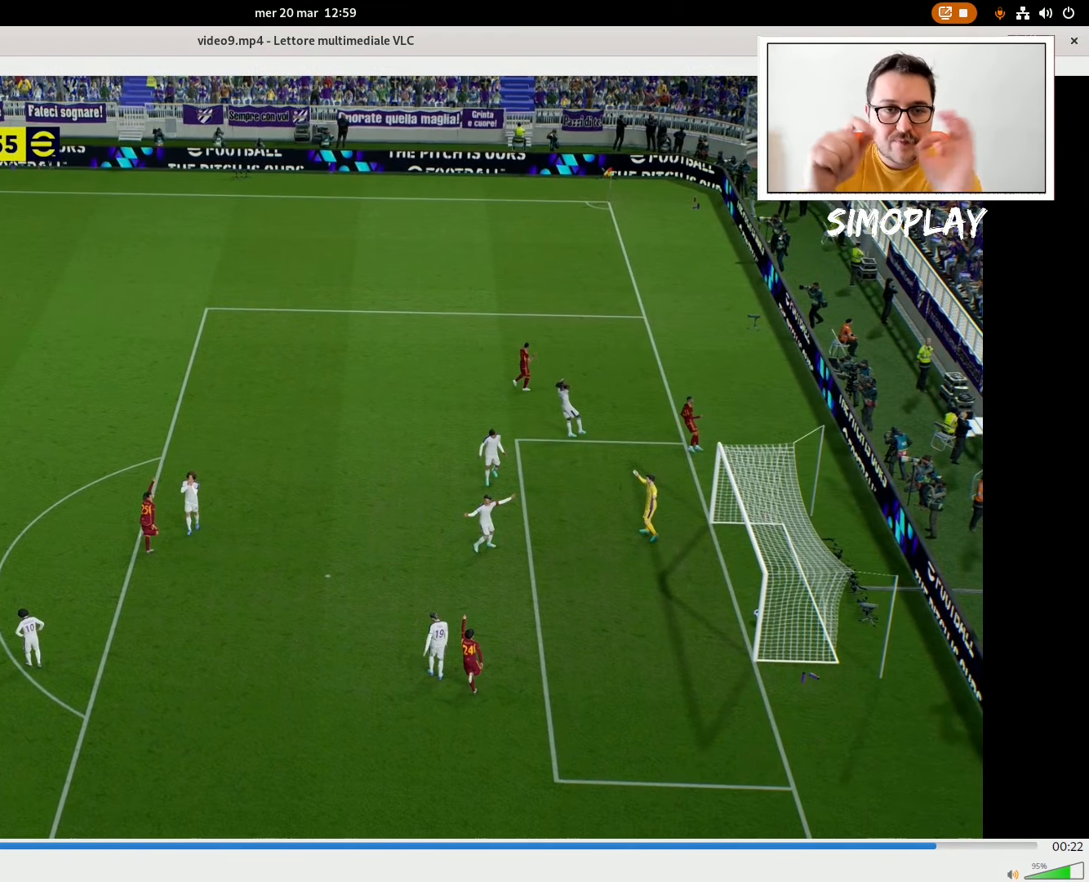
{"buttons": [], "left_stick": "center", "right_stick": "center", "events": [[40, "CROSS", "up"], [140, "CROSS", "down"], [240, "CROSS", "up"], [340, "CROSS", "down"], [380, "CROSS", "up"]]}
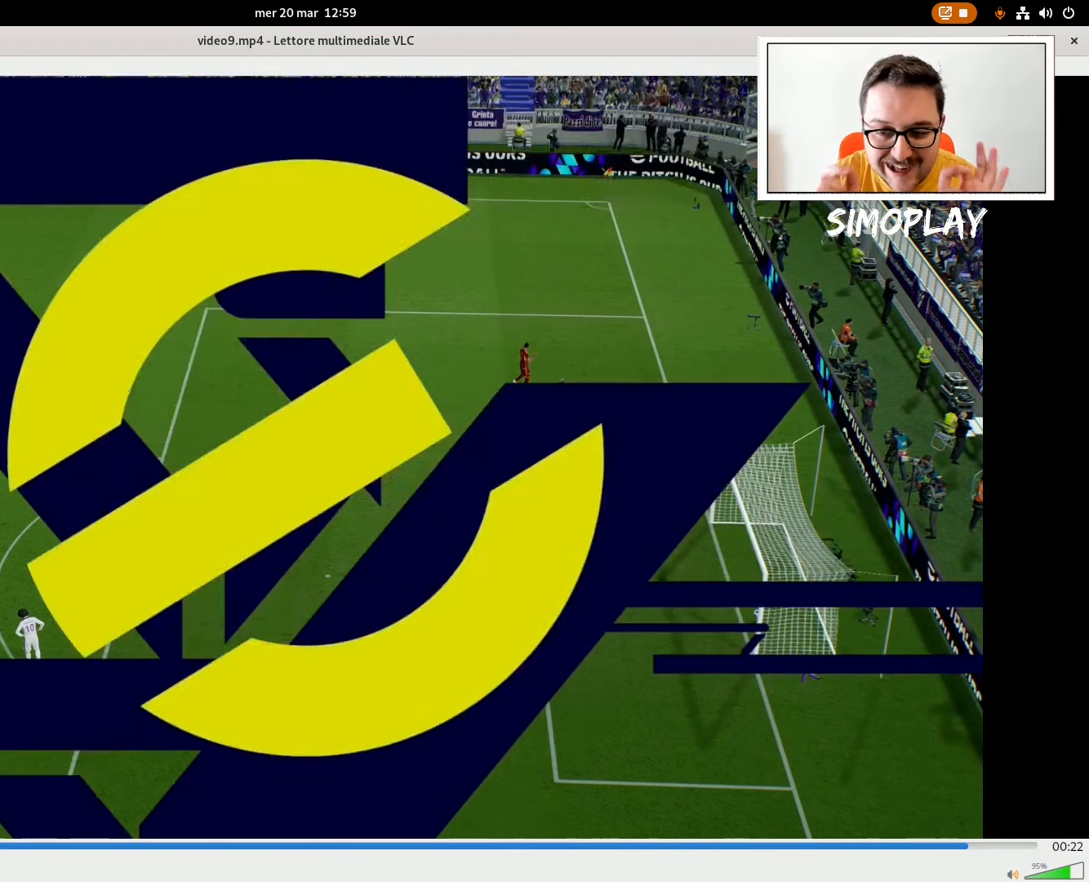
{"buttons": [], "left_stick": "center", "right_stick": "center", "events": [[40, "CROSS", "down"], [120, "CROSS", "up"], [180, "CROSS", "down"], [240, "CROSS", "up"], [420, "CROSS", "down"], [440, "CROSS", "up"]]}